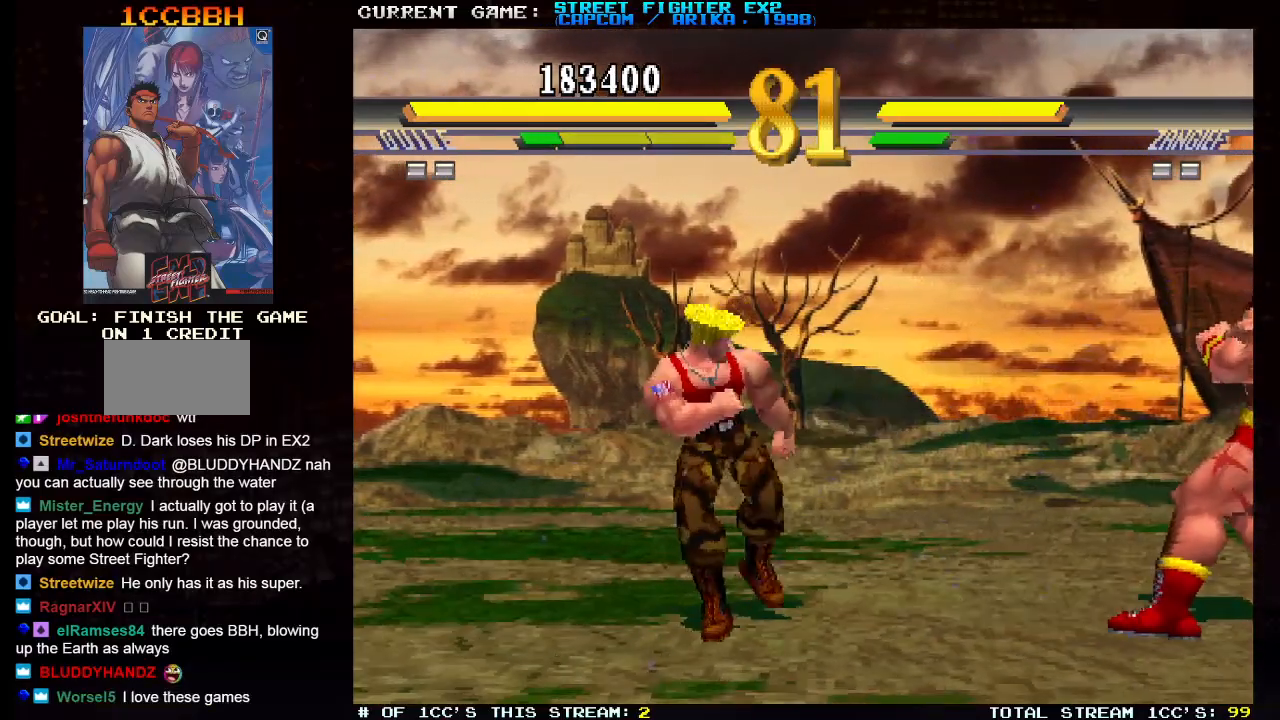
Gameplay with a controller (arcade stick); each line is a JSON object with the inputs held at the frame after it. "events" lists button and stick changes between this image and that frame as [ms after this image, input, new state], when the widget could be followed in between. Not read: HK HP L3 R3.
{"buttons": [], "left_stick": "left", "events": []}
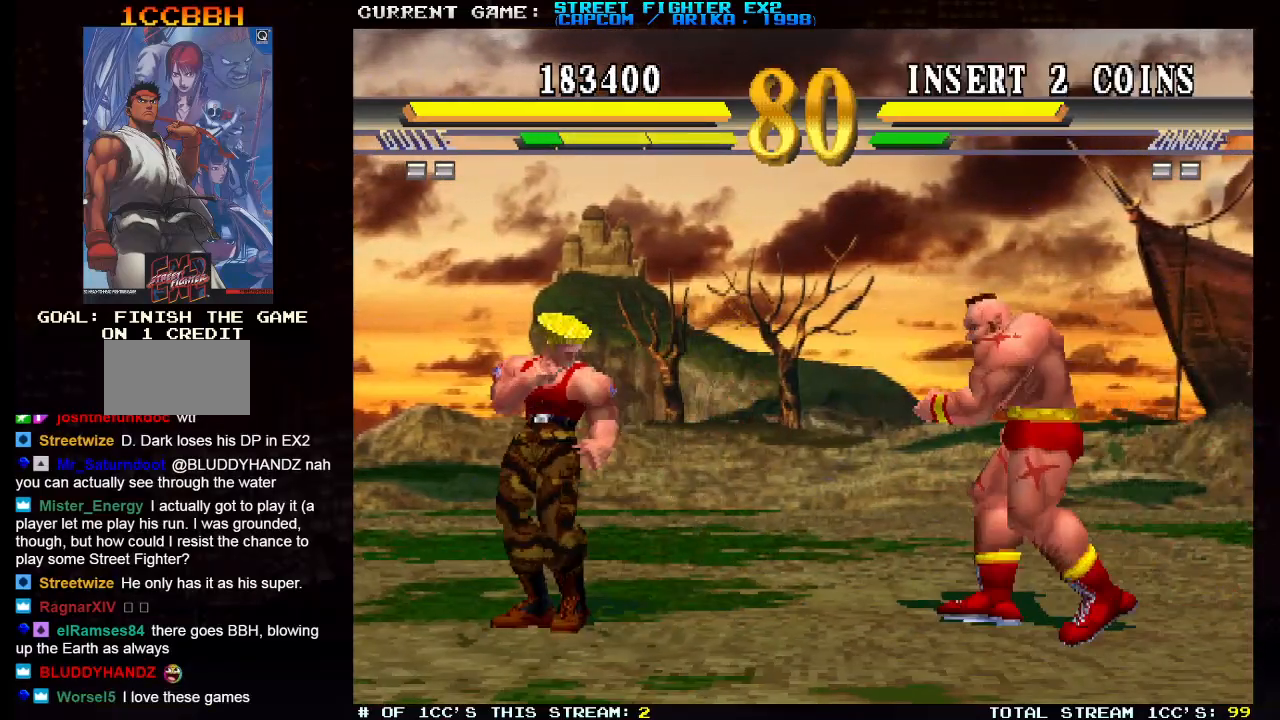
{"buttons": ["CIRCLE"], "left_stick": "down-left", "events": [[267, "left_stick", "down-left"], [450, "CIRCLE", "down"]]}
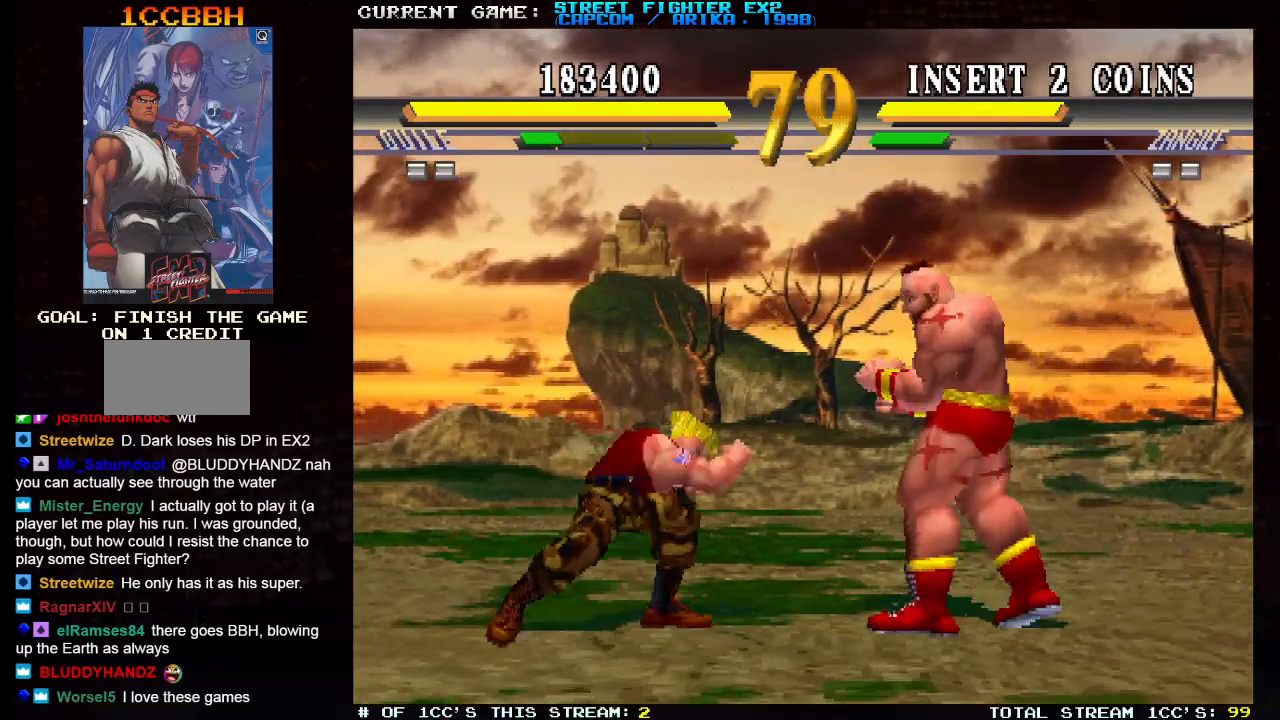
{"buttons": [], "left_stick": "down-left", "events": [[67, "CIRCLE", "up"]]}
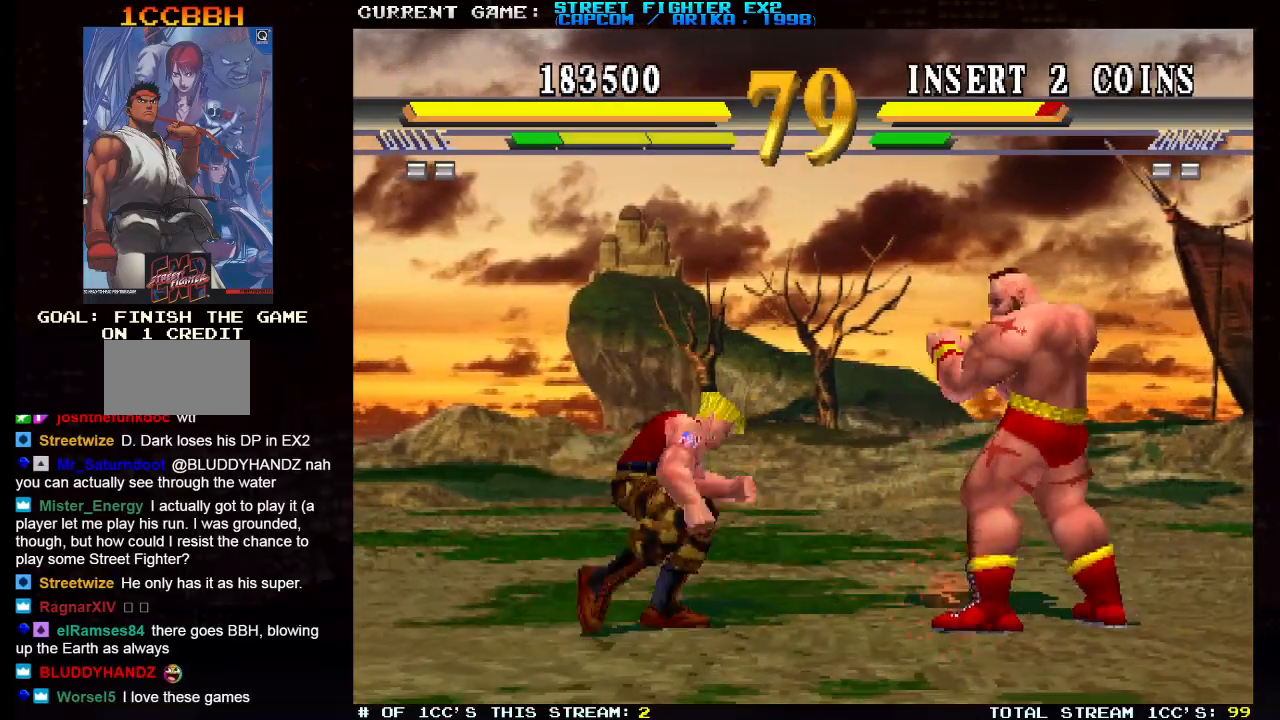
{"buttons": [], "left_stick": "down-left", "events": [[50, "CIRCLE", "down"], [150, "CIRCLE", "up"]]}
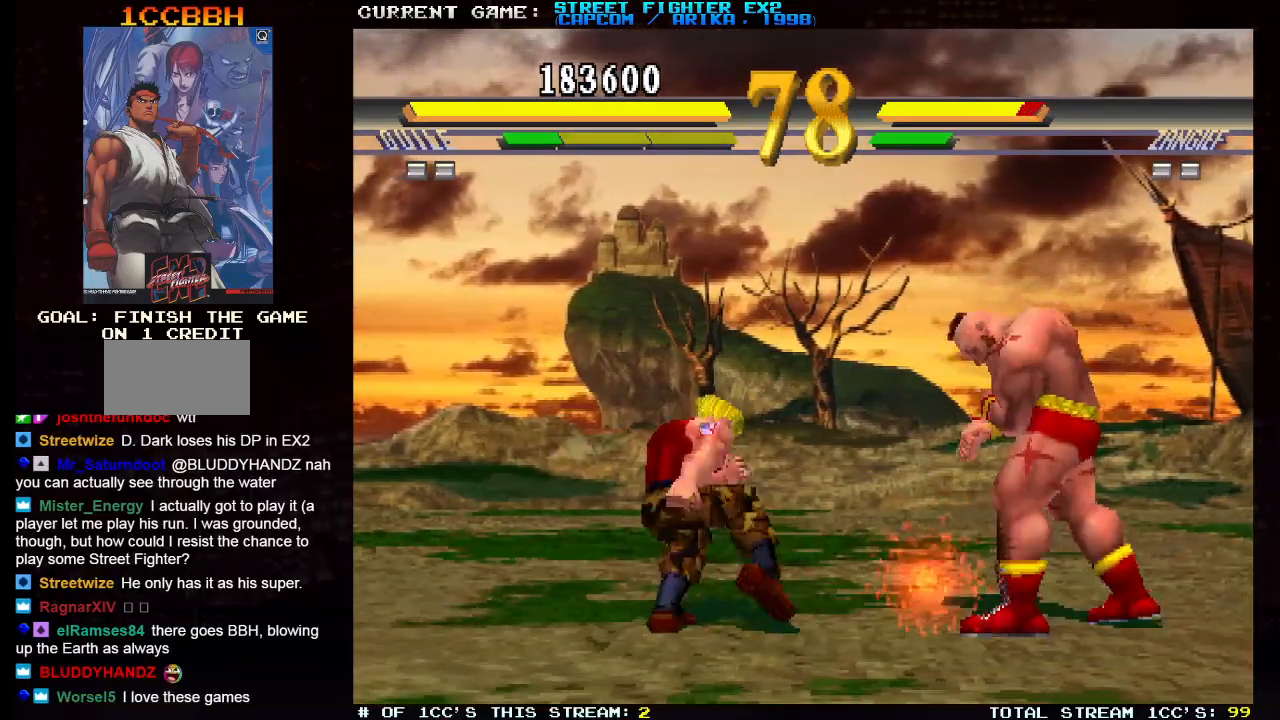
{"buttons": [], "left_stick": "down-left", "events": [[450, "CROSS", "down"], [483, "CROSS", "up"]]}
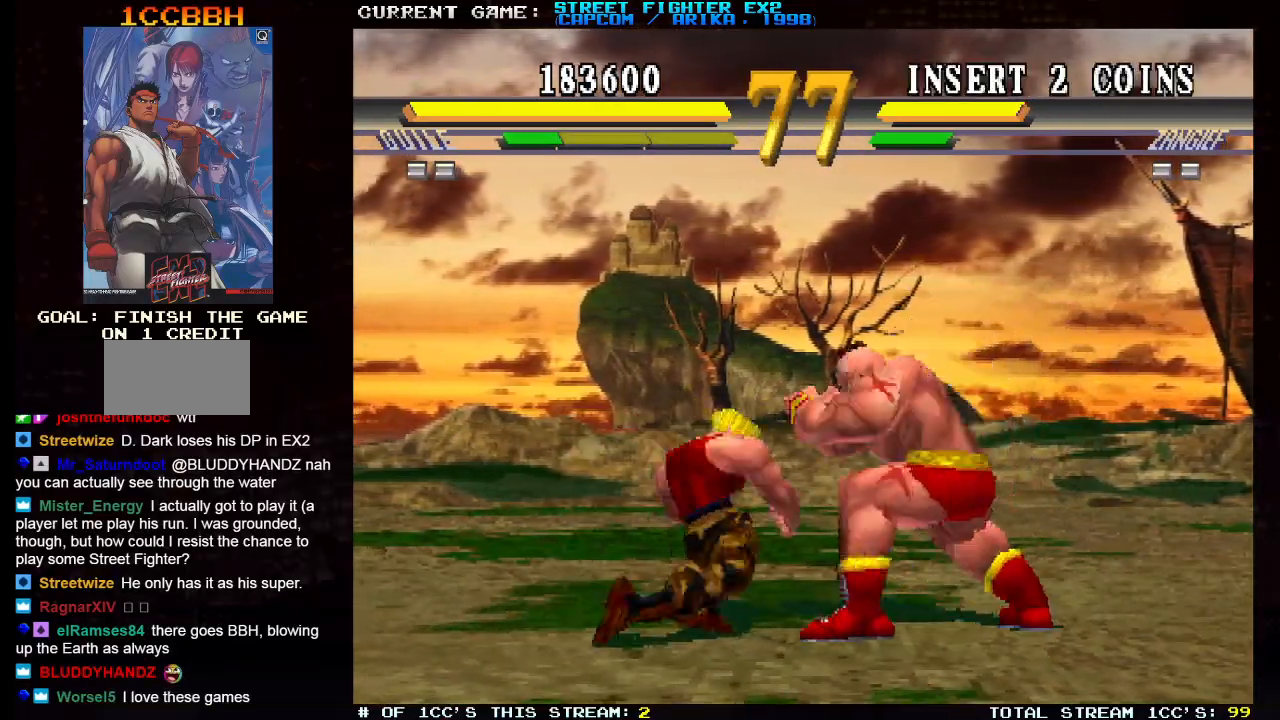
{"buttons": [], "left_stick": "down-left", "events": [[433, "CROSS", "down"], [500, "CROSS", "up"]]}
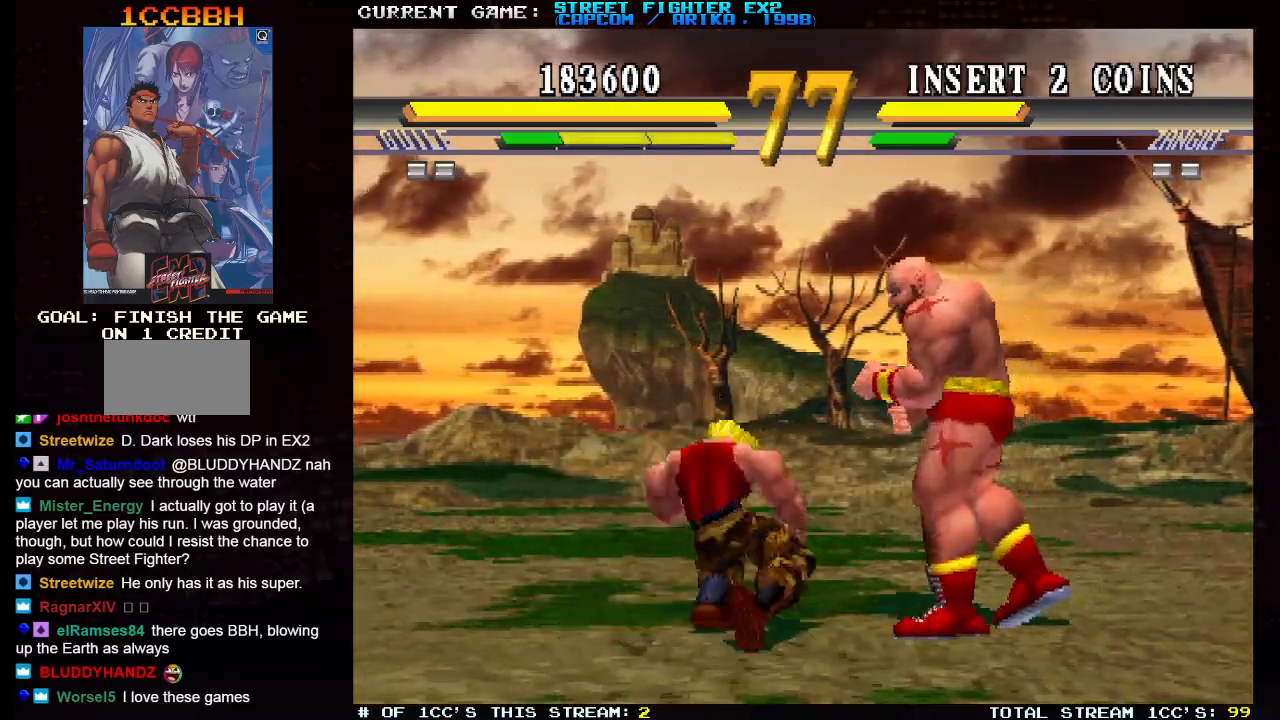
{"buttons": [], "left_stick": "down-left", "events": []}
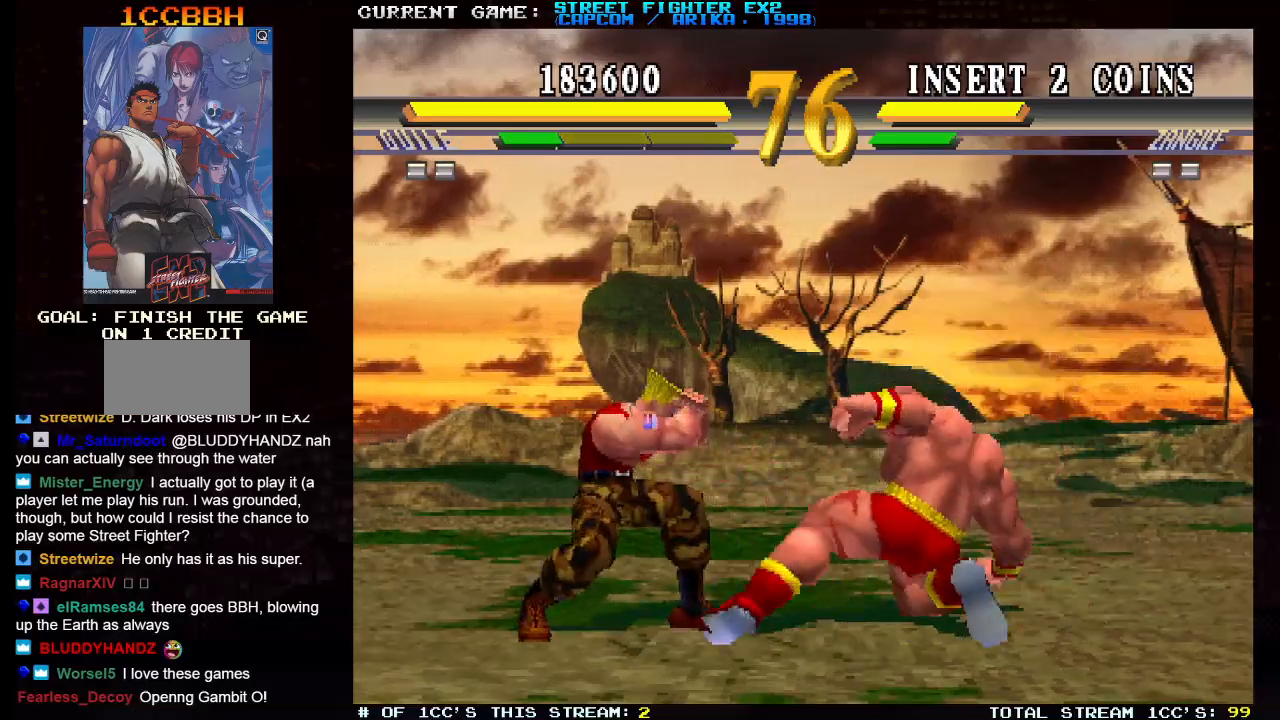
{"buttons": [], "left_stick": "center", "events": [[33, "left_stick", "up"], [67, "CROSS", "down"], [133, "CROSS", "up"], [167, "left_stick", "left"], [217, "left_stick", "down-left"], [450, "left_stick", "center"]]}
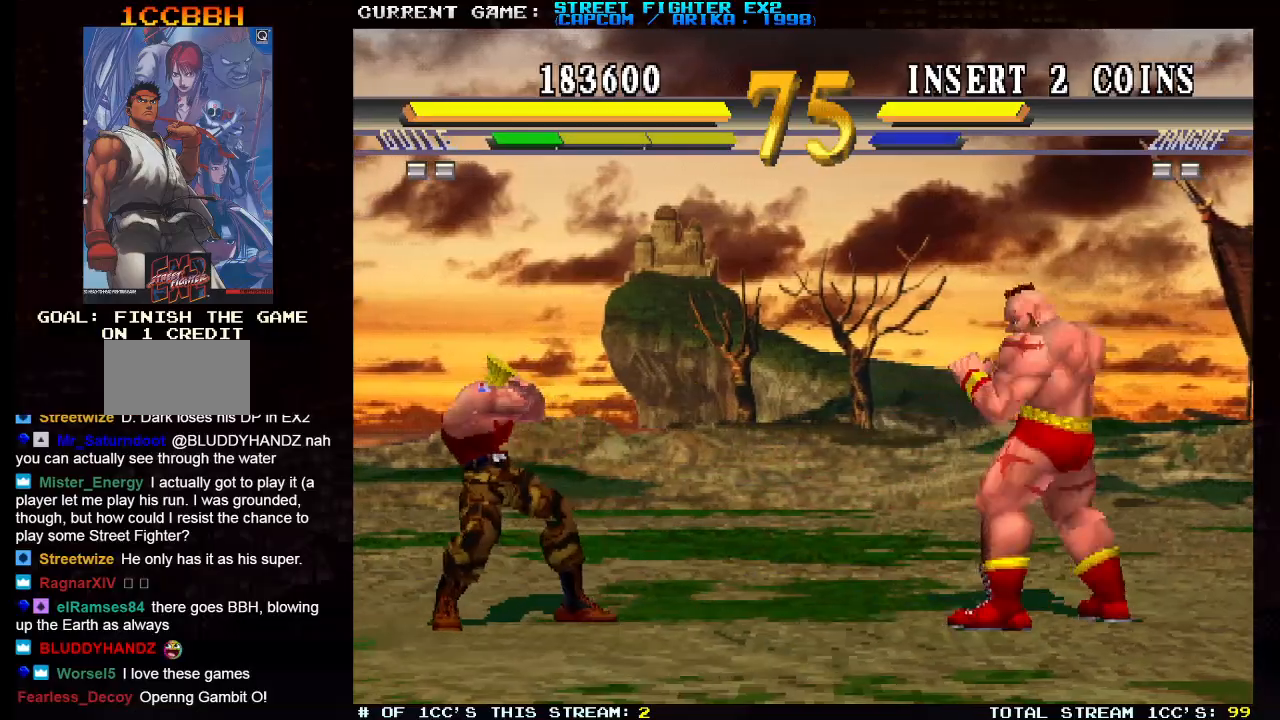
{"buttons": [], "left_stick": "down-left", "events": [[50, "left_stick", "right"], [100, "left_stick", "up-right"], [367, "left_stick", "down-left"]]}
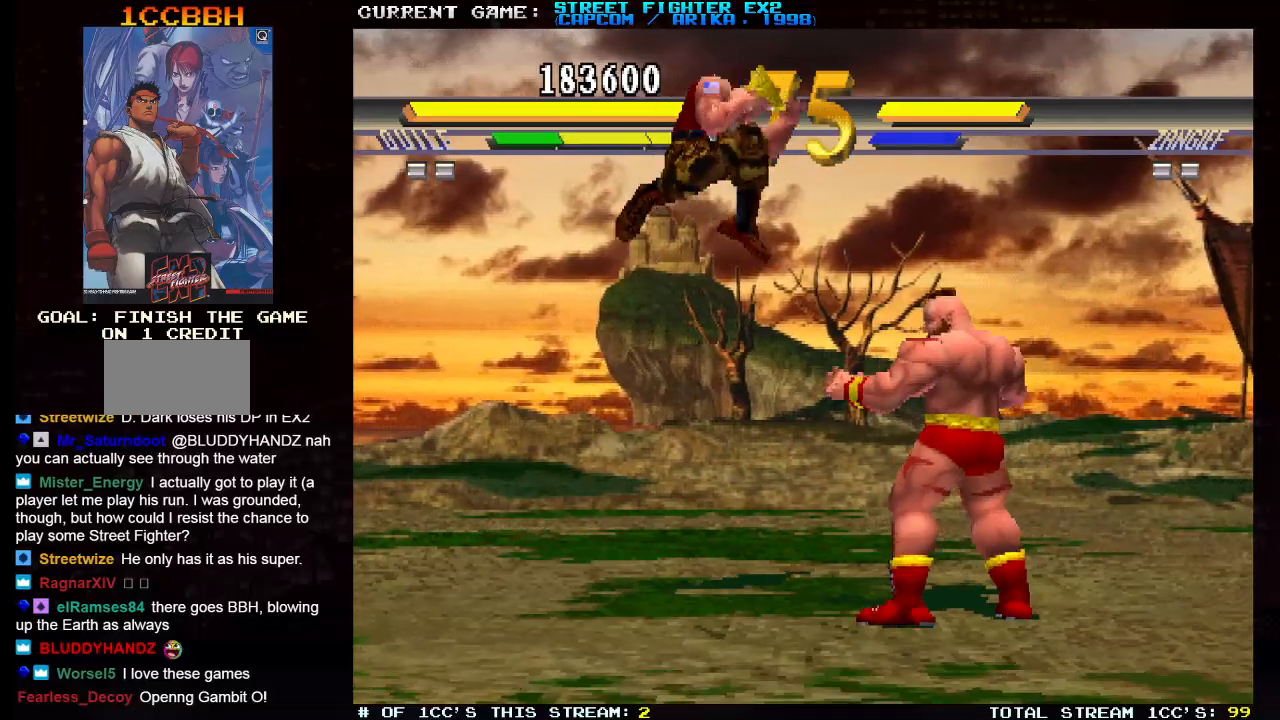
{"buttons": ["TRIANGLE"], "left_stick": "down-left", "events": [[117, "R1", "down"], [217, "R1", "up"], [500, "TRIANGLE", "down"]]}
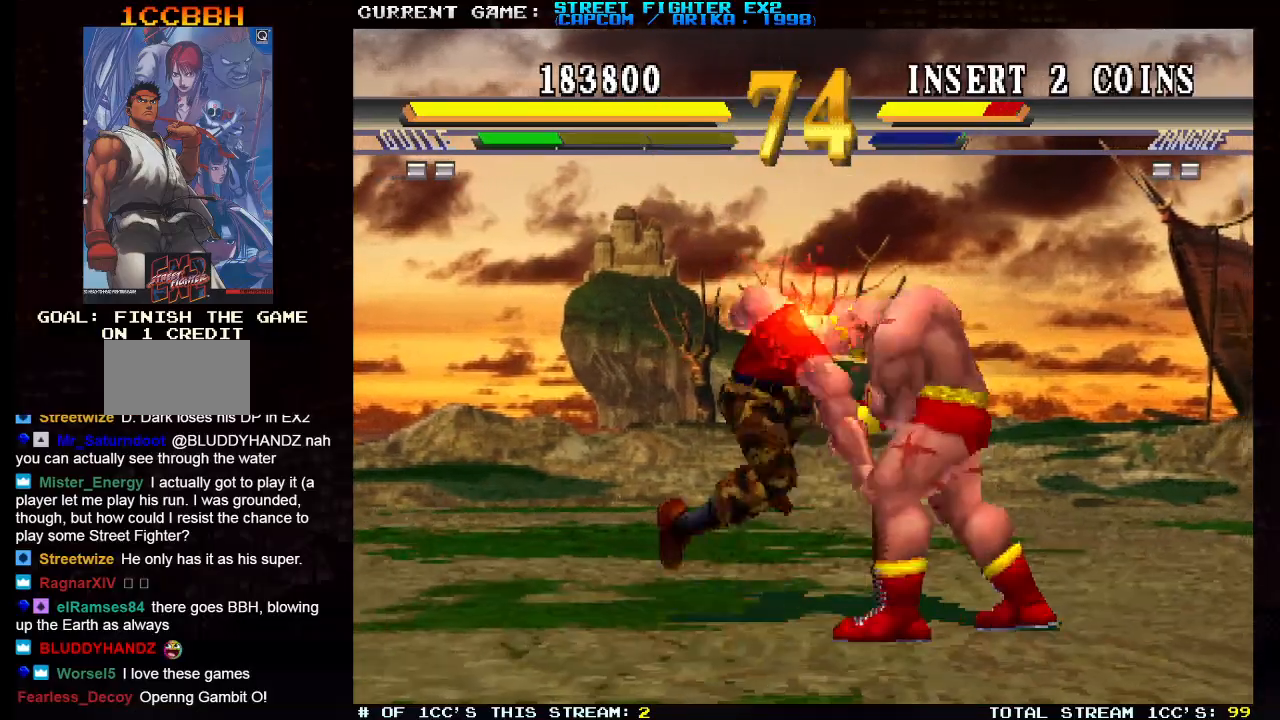
{"buttons": ["CROSS"], "left_stick": "down-left", "events": [[100, "TRIANGLE", "up"], [467, "CROSS", "down"]]}
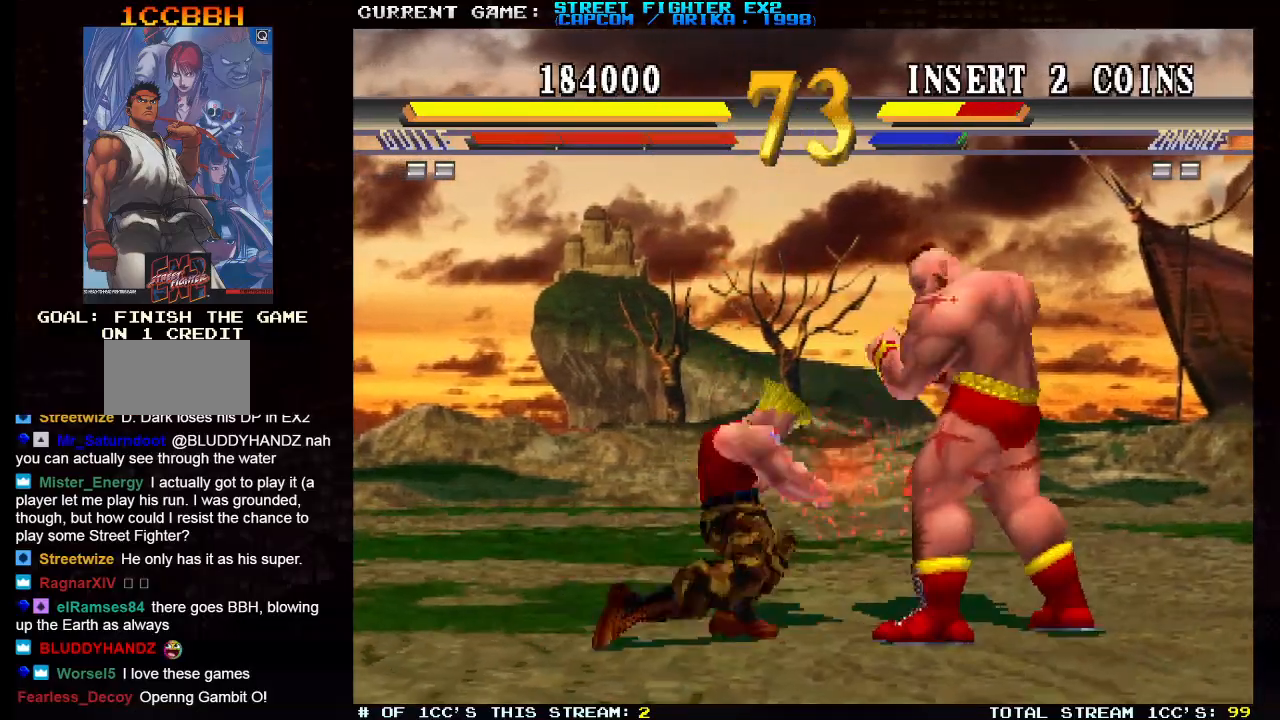
{"buttons": [], "left_stick": "down-left", "events": [[33, "CROSS", "up"], [33, "left_stick", "center"], [83, "left_stick", "up"], [133, "CROSS", "down"], [183, "left_stick", "down-left"], [200, "CROSS", "up"]]}
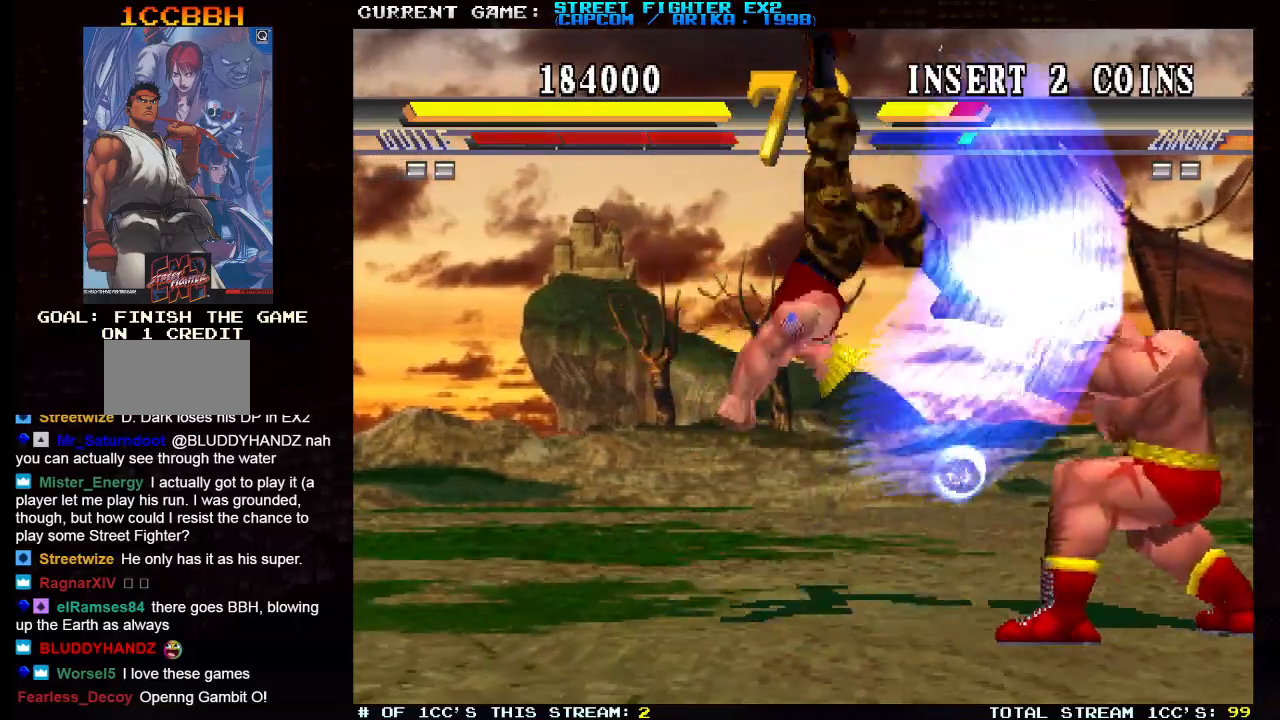
{"buttons": [], "left_stick": "left", "events": [[417, "left_stick", "down-right"], [500, "left_stick", "left"]]}
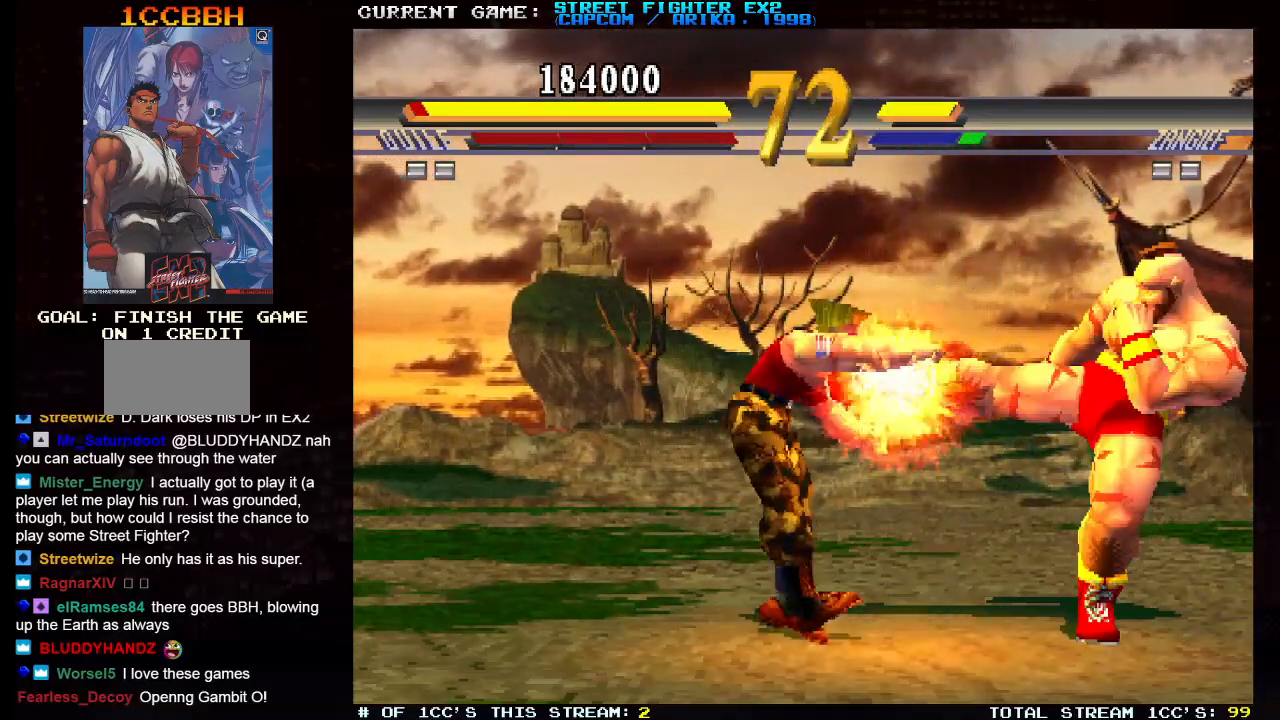
{"buttons": [], "left_stick": "down-left", "events": [[67, "left_stick", "right"], [83, "TRIANGLE", "down"], [133, "TRIANGLE", "up"], [167, "left_stick", "left"], [183, "TRIANGLE", "down"], [250, "left_stick", "down-left"], [300, "TRIANGLE", "up"]]}
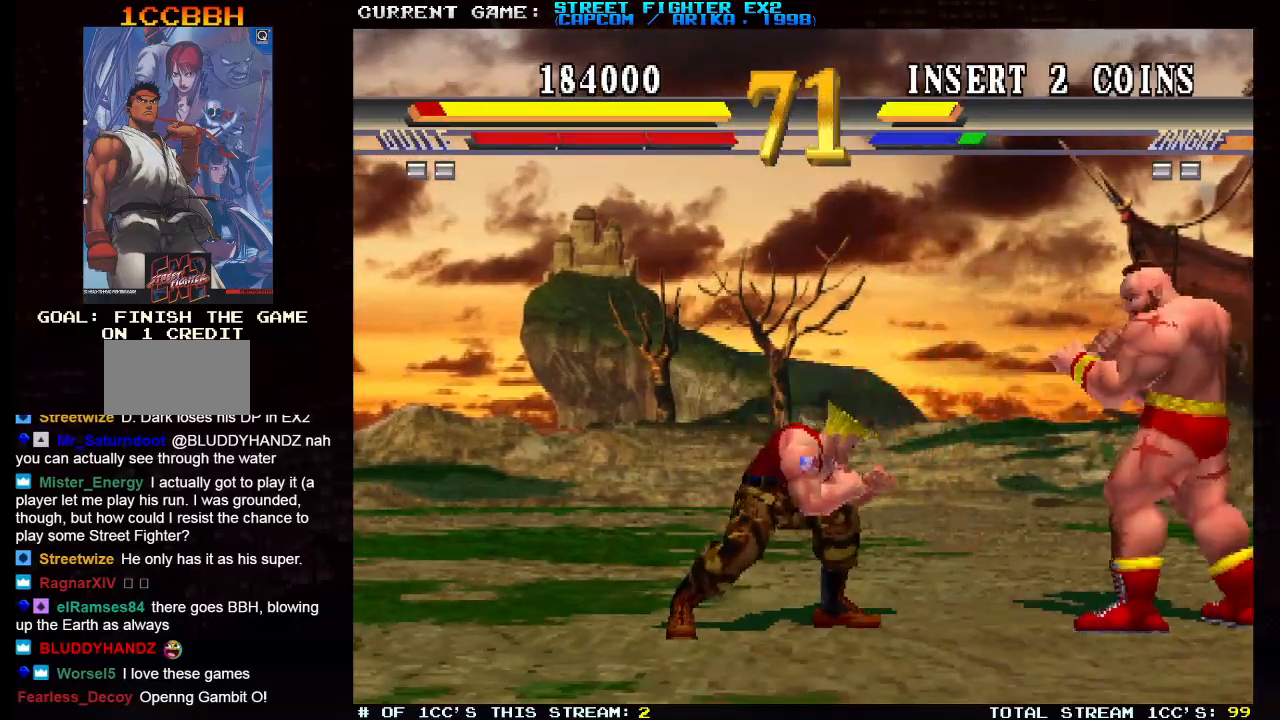
{"buttons": [], "left_stick": "down-left", "events": []}
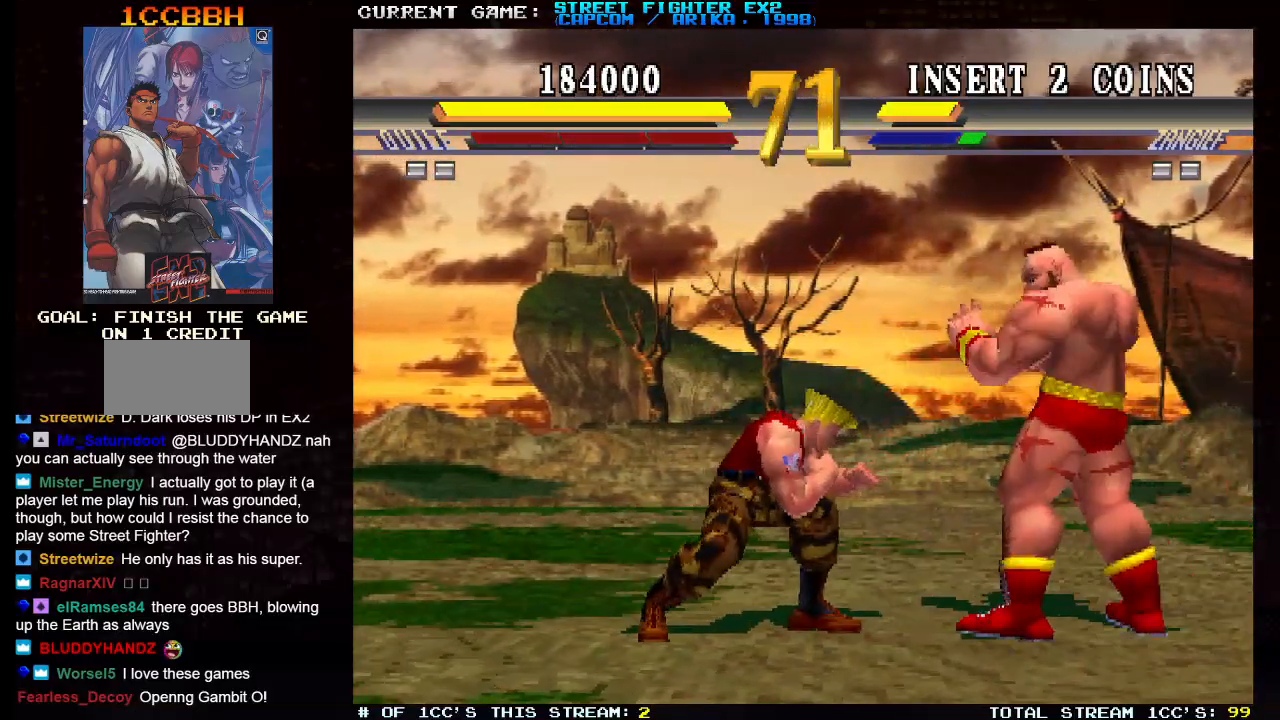
{"buttons": [], "left_stick": "left", "events": [[233, "left_stick", "down-right"], [300, "left_stick", "left"], [367, "left_stick", "right"], [383, "TRIANGLE", "down"], [450, "TRIANGLE", "up"], [483, "left_stick", "left"]]}
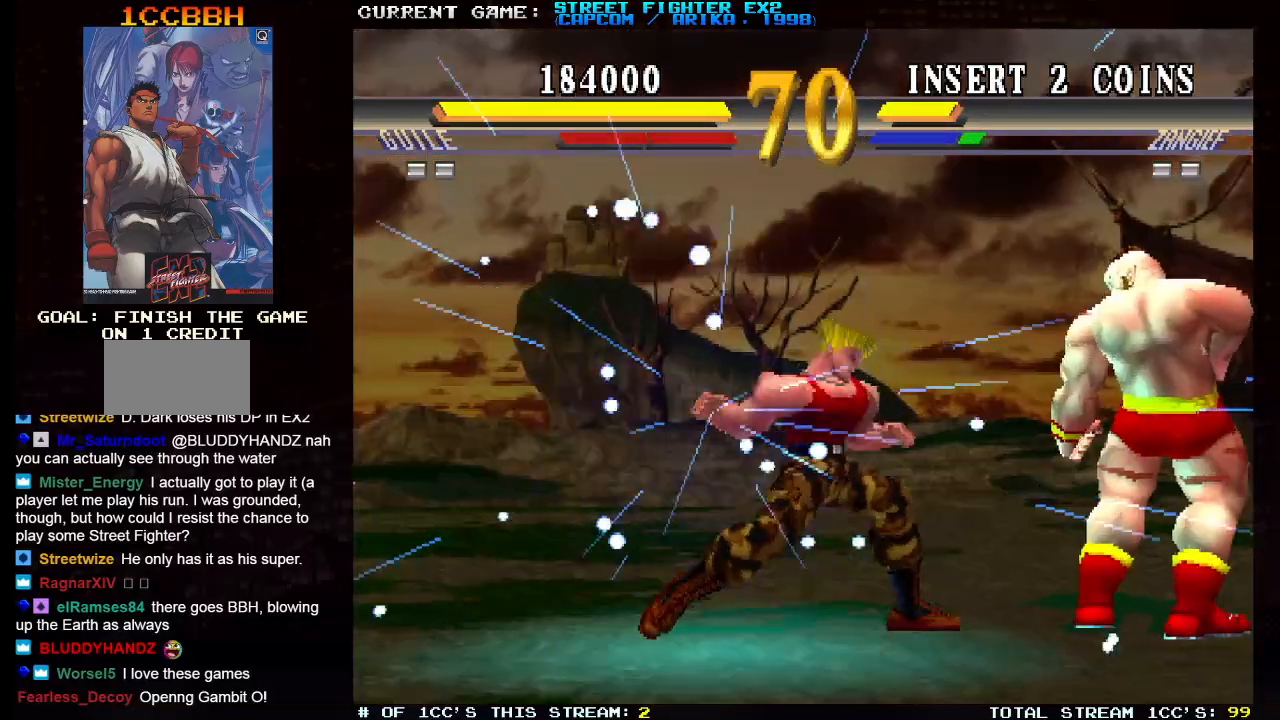
{"buttons": [], "left_stick": "down-left", "events": [[17, "left_stick", "down-left"]]}
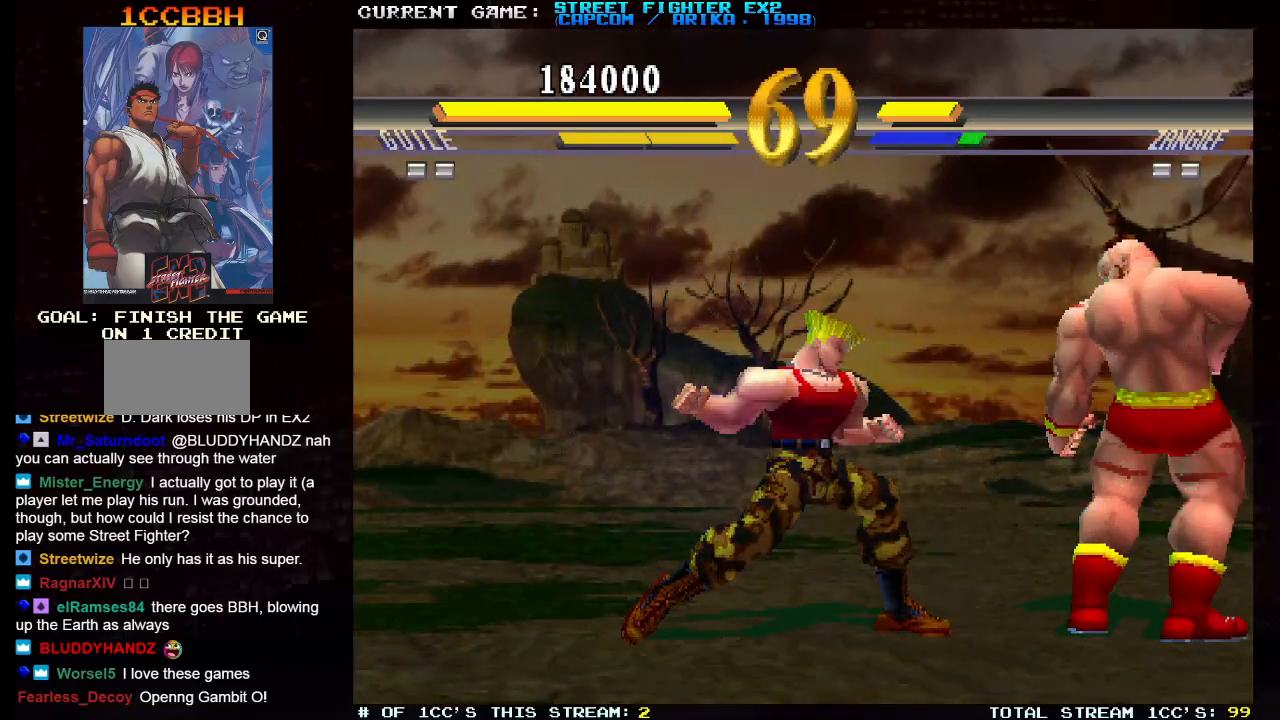
{"buttons": [], "left_stick": "down-left", "events": []}
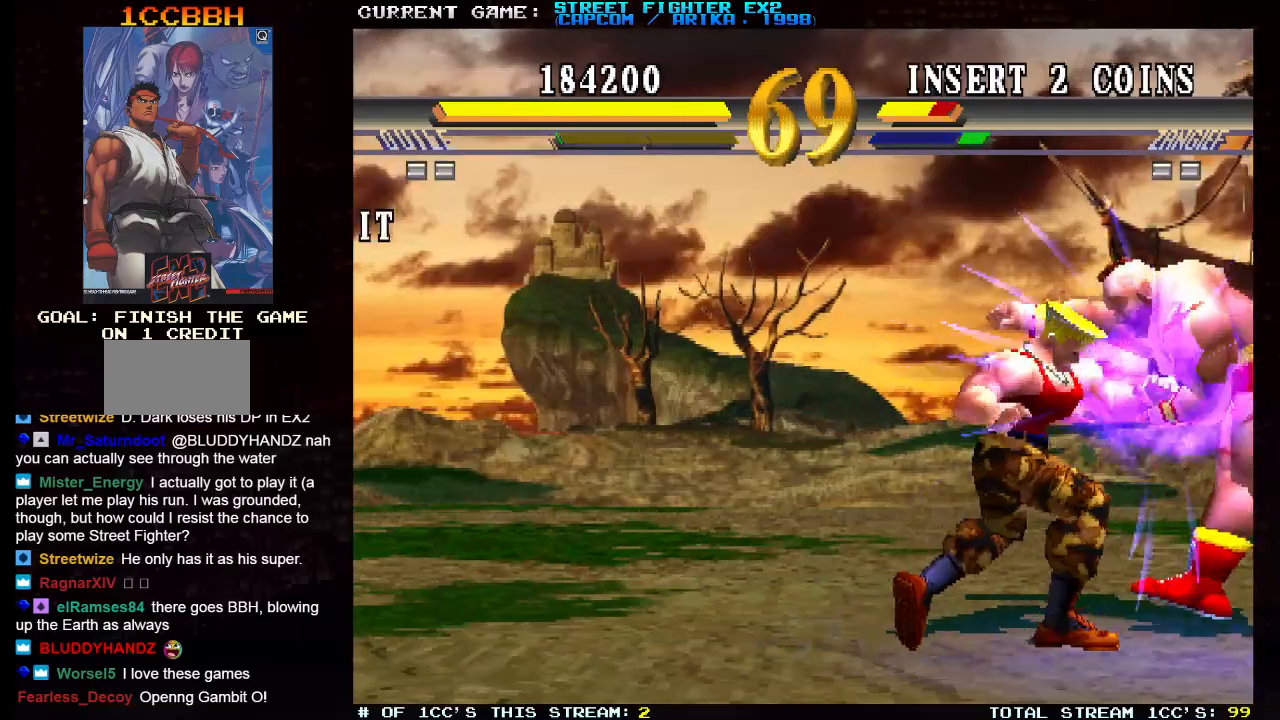
{"buttons": [], "left_stick": "left", "events": [[417, "left_stick", "down-right"], [483, "left_stick", "left"]]}
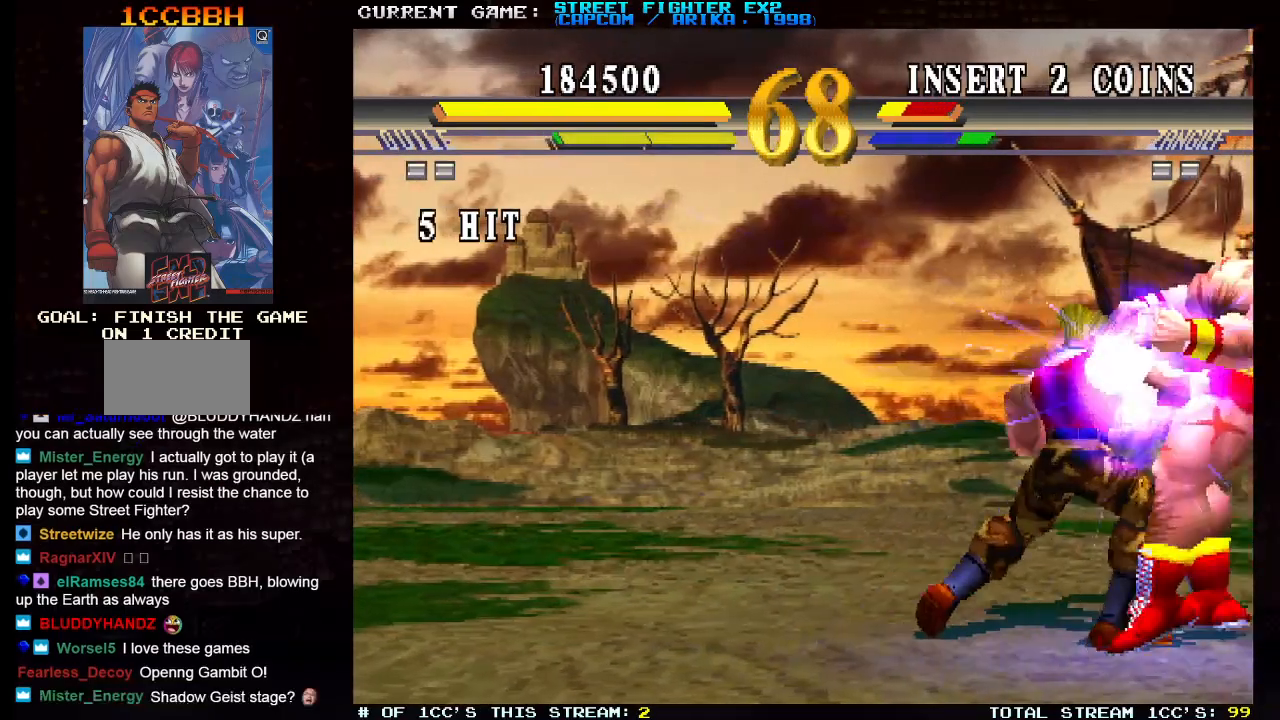
{"buttons": [], "left_stick": "down-left", "events": [[50, "left_stick", "right"], [100, "CIRCLE", "down"], [100, "left_stick", "up"], [133, "CIRCLE", "up"], [167, "left_stick", "left"], [200, "CIRCLE", "down"], [267, "CIRCLE", "up"], [283, "left_stick", "down-left"]]}
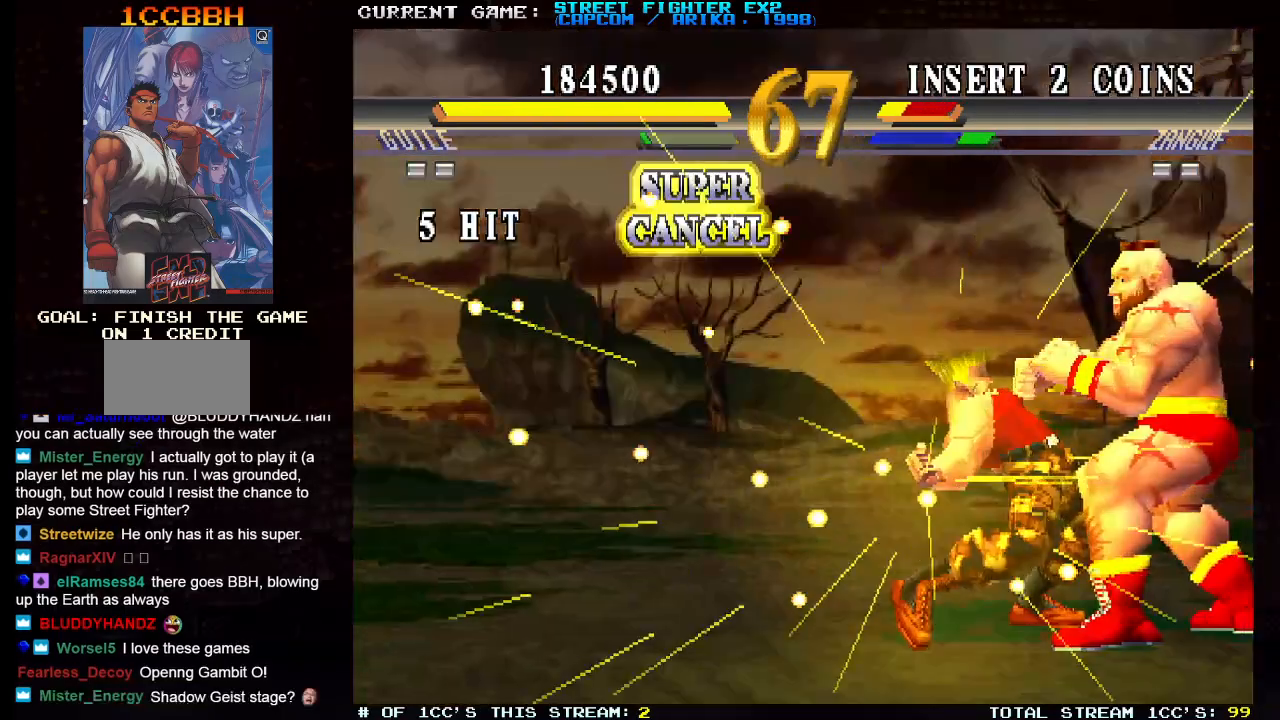
{"buttons": [], "left_stick": "down-left", "events": []}
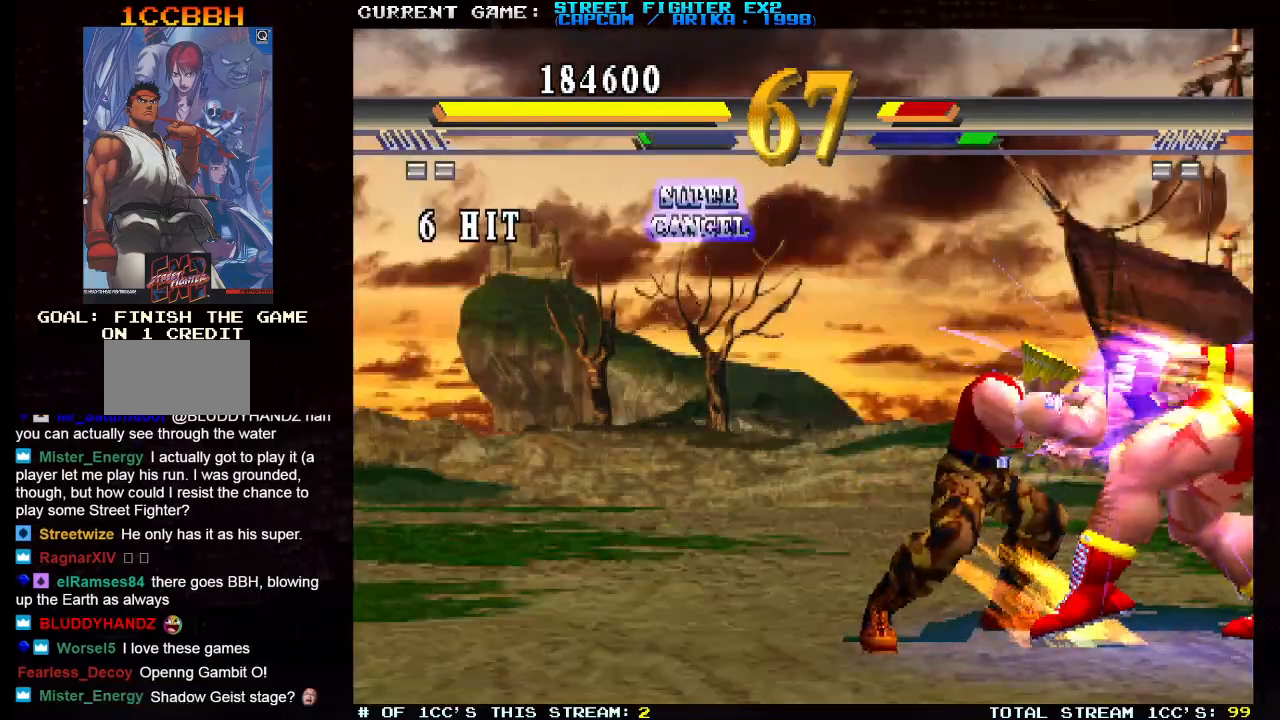
{"buttons": [], "left_stick": "down-left", "events": []}
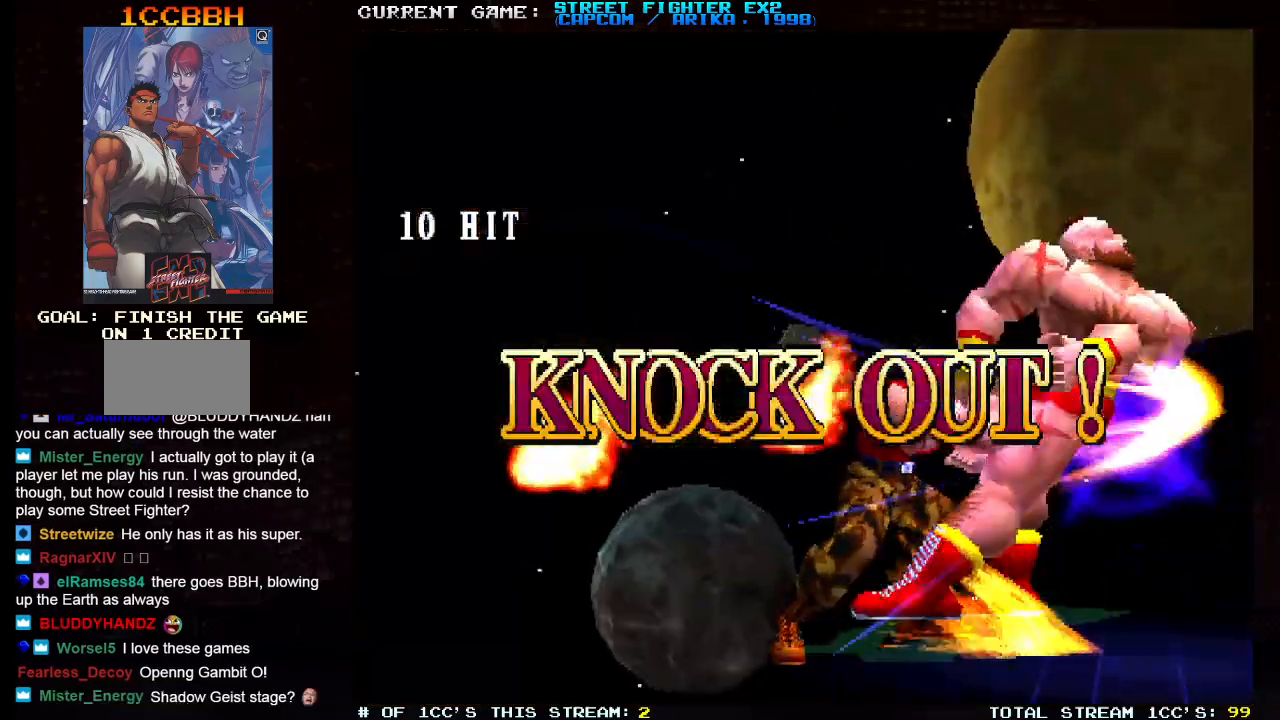
{"buttons": [], "left_stick": "center", "events": [[50, "left_stick", "center"]]}
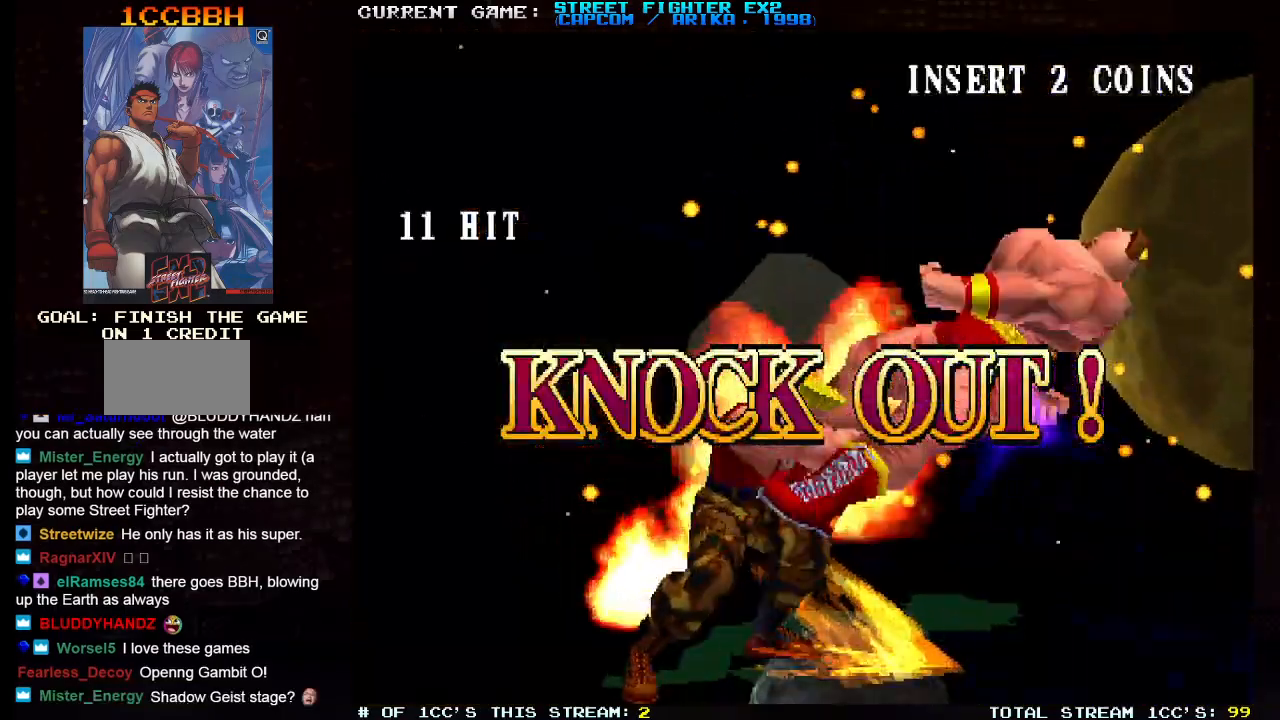
{"buttons": [], "left_stick": "center", "events": []}
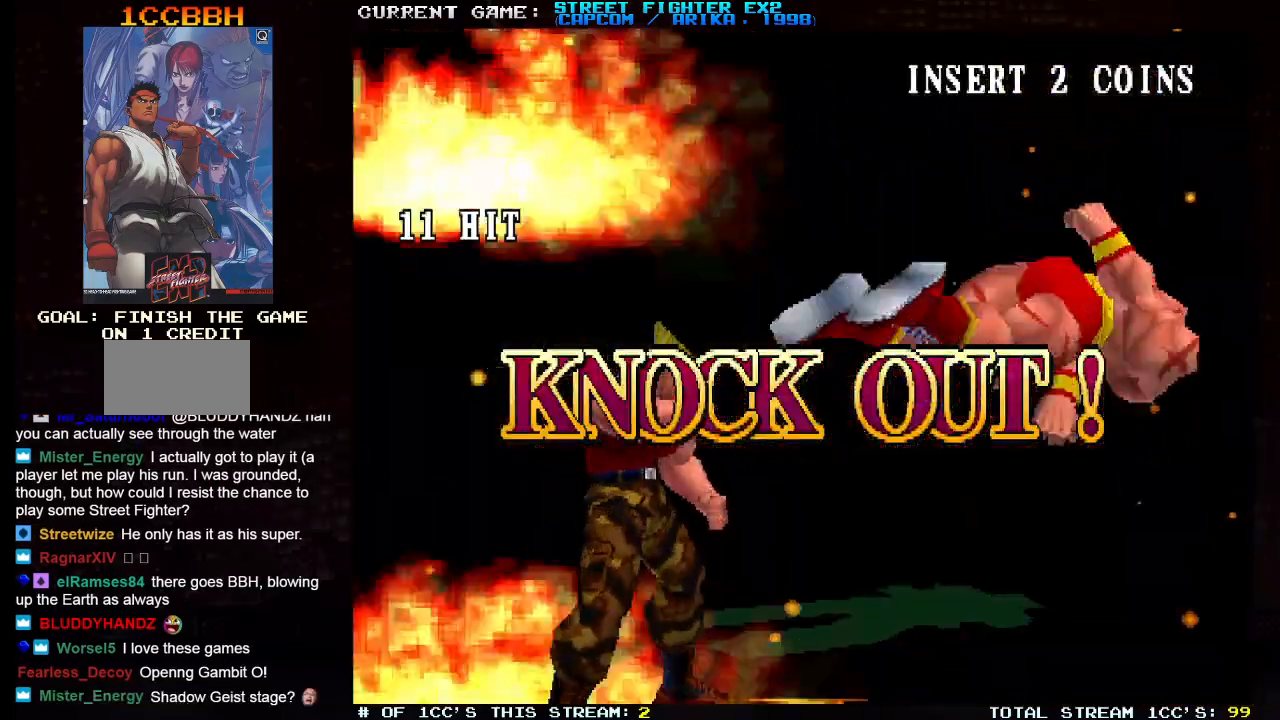
{"buttons": [], "left_stick": "right", "events": [[67, "left_stick", "right"]]}
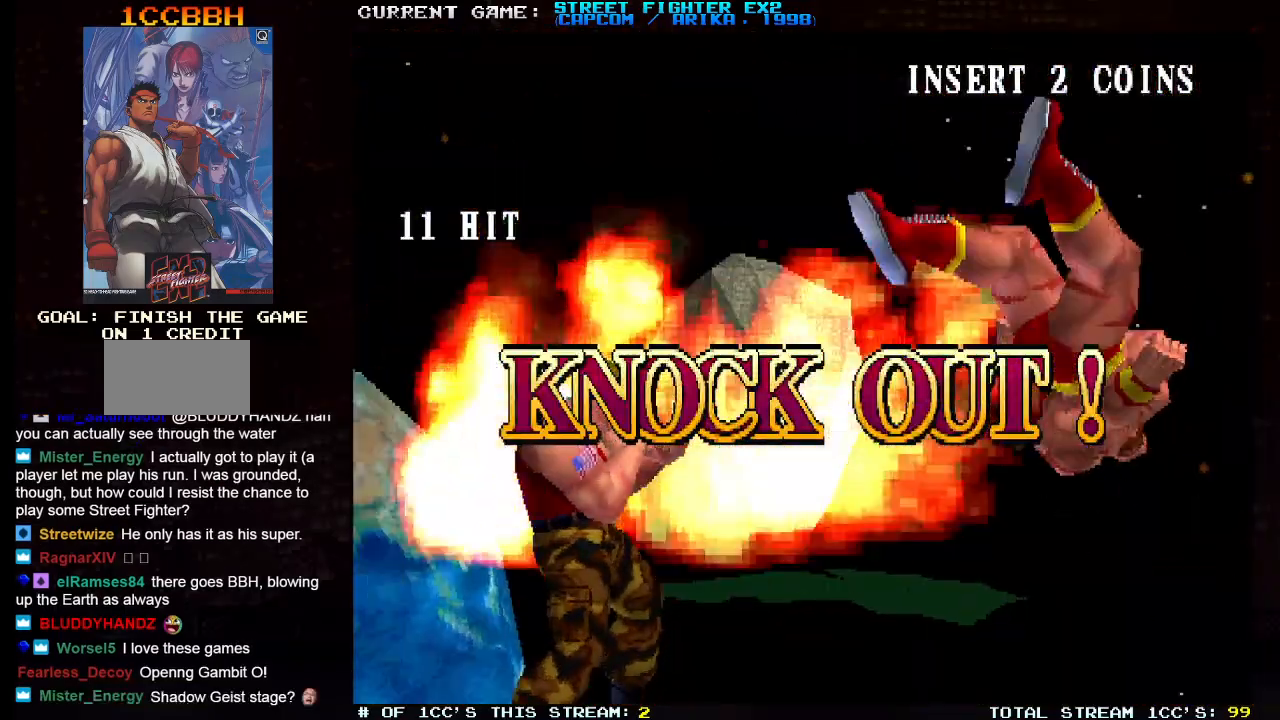
{"buttons": [], "left_stick": "right", "events": []}
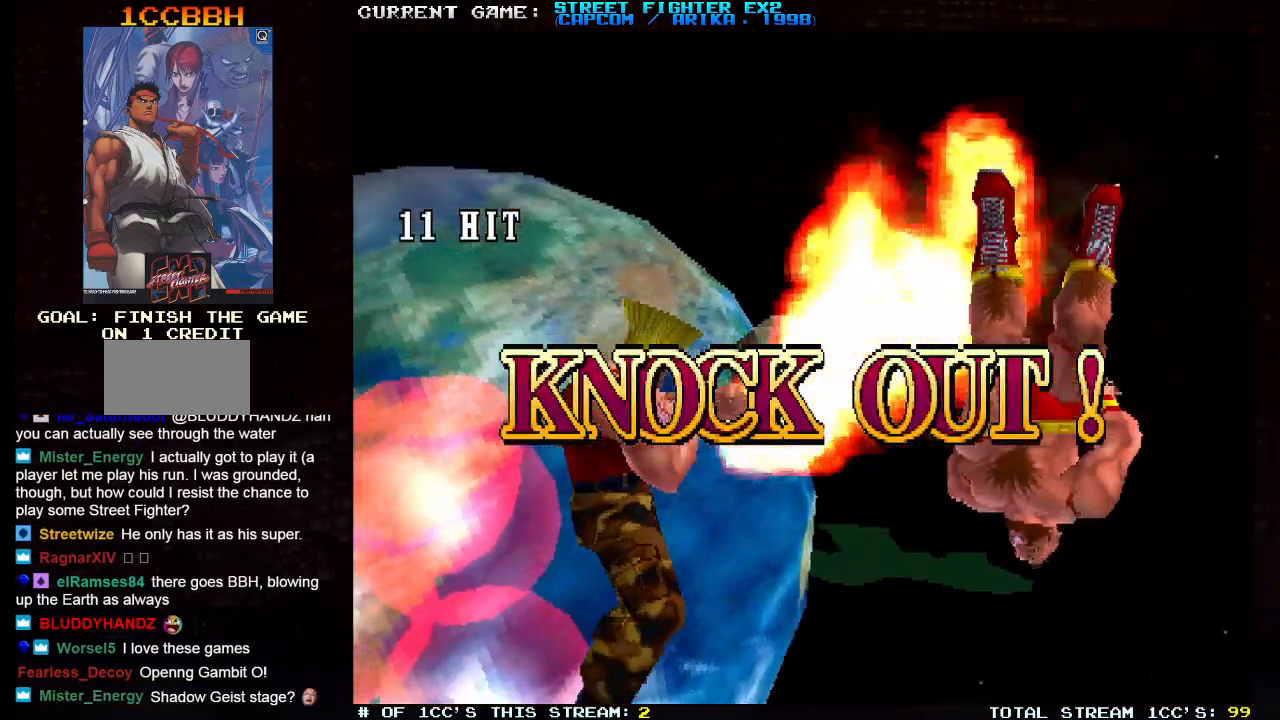
{"buttons": [], "left_stick": "right", "events": []}
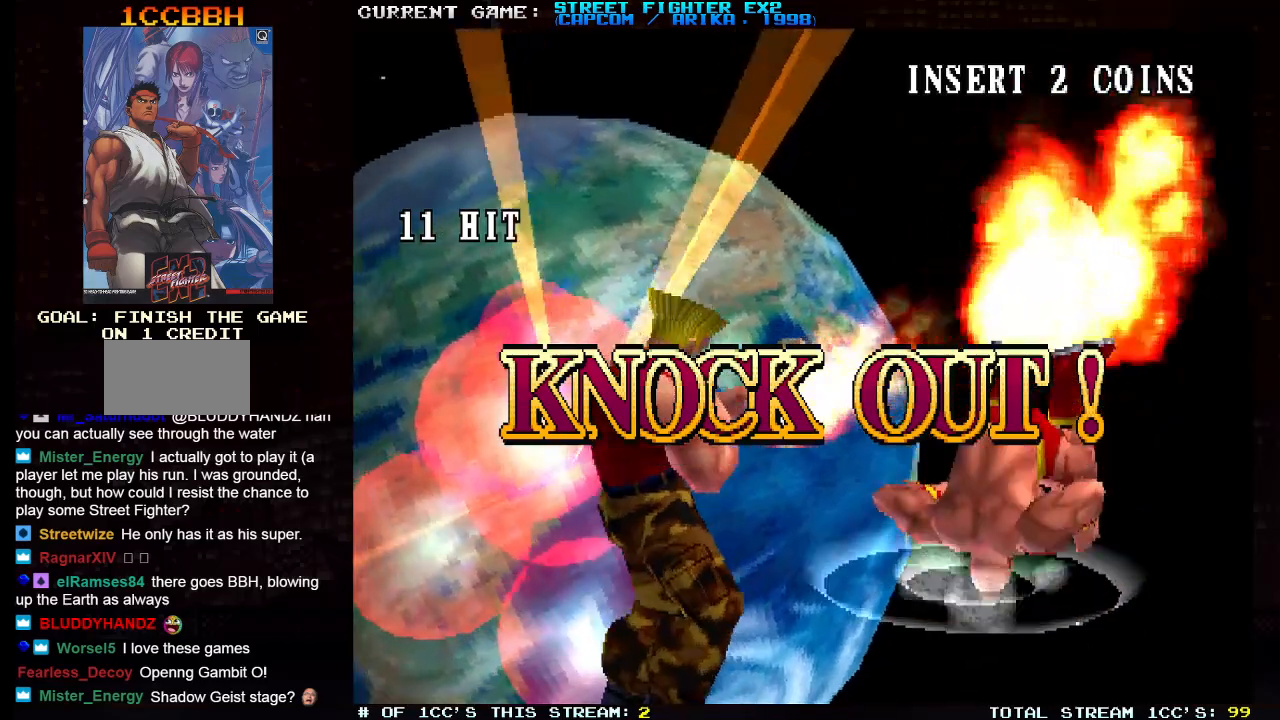
{"buttons": [], "left_stick": "right", "events": []}
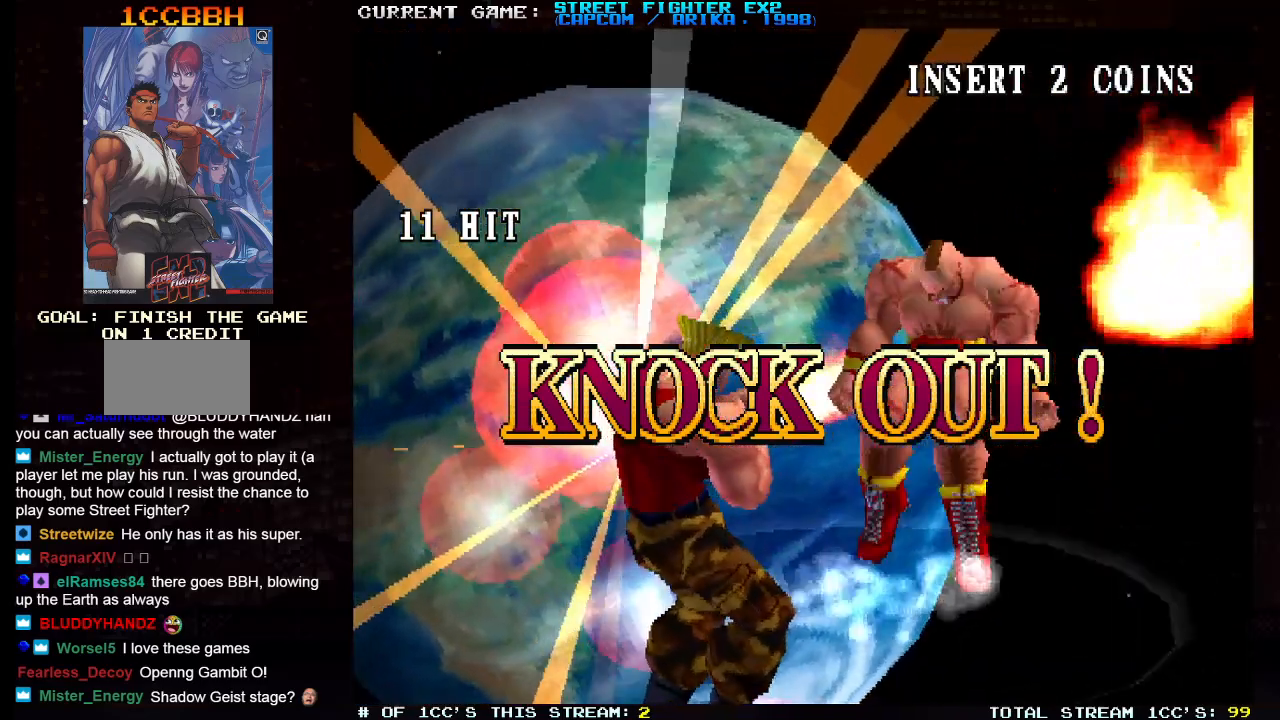
{"buttons": [], "left_stick": "right", "events": []}
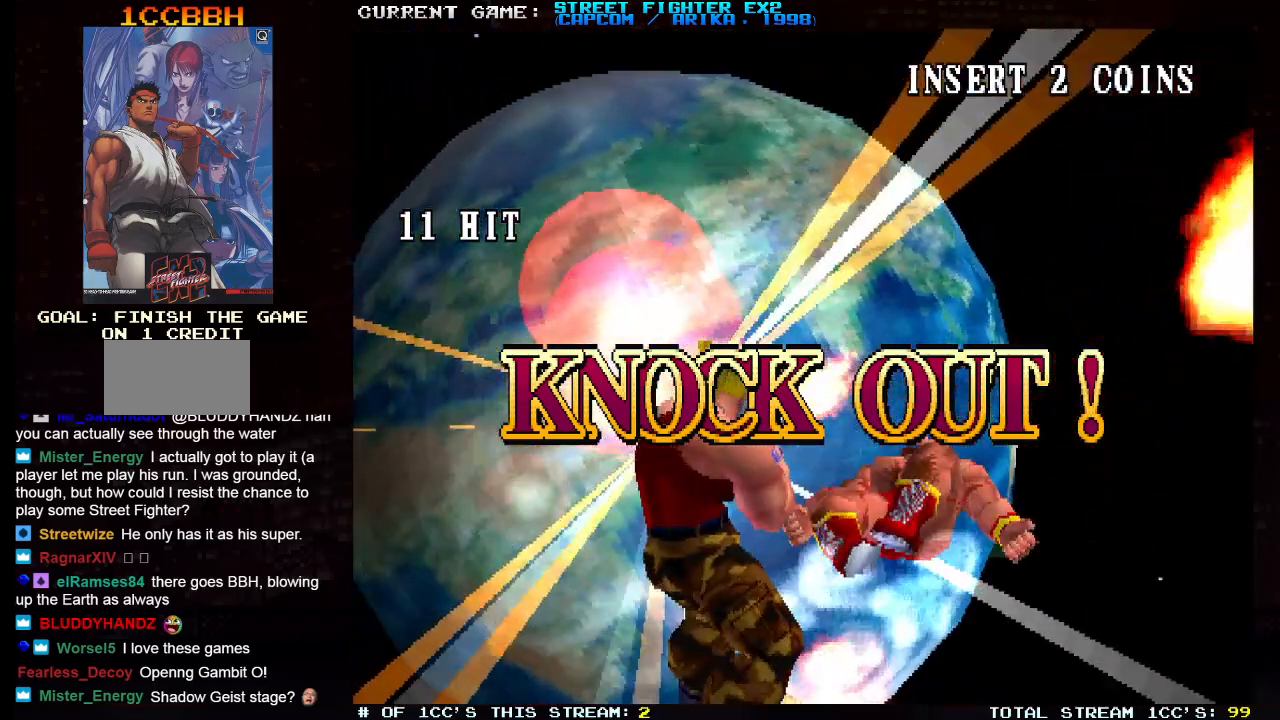
{"buttons": [], "left_stick": "center", "events": [[67, "left_stick", "center"]]}